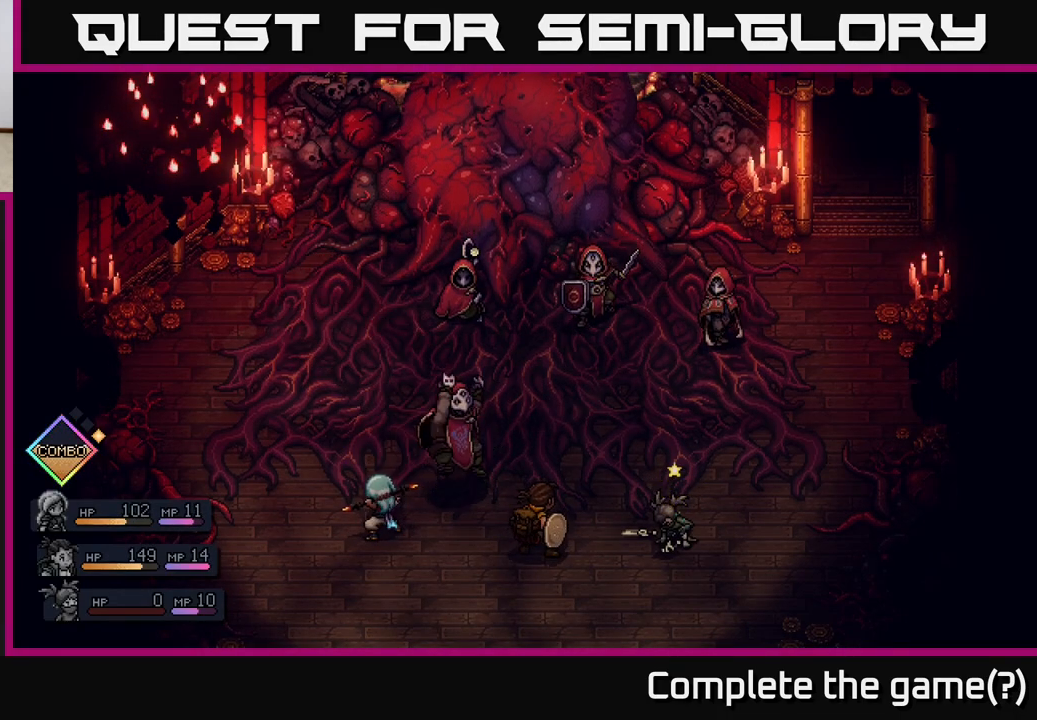
Gameplay with a controller (Xbox layout); each line is a JSON object with the inputs held at the frame after it. "events" lists button and stick changes between this image and that frame as [ms after this image, input, new state], when the widget could be followed in between.
{"buttons": ["A"], "left_stick": "center", "right_stick": "center", "events": [[250, "A", "down"]]}
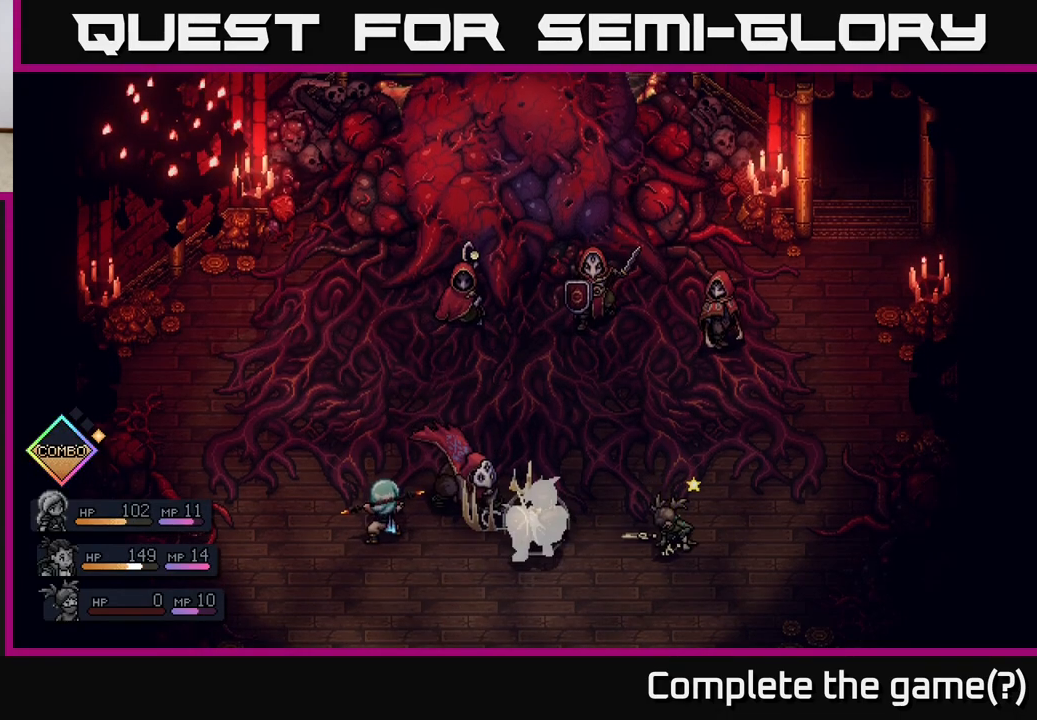
{"buttons": [], "left_stick": "center", "right_stick": "center", "events": [[100, "A", "up"]]}
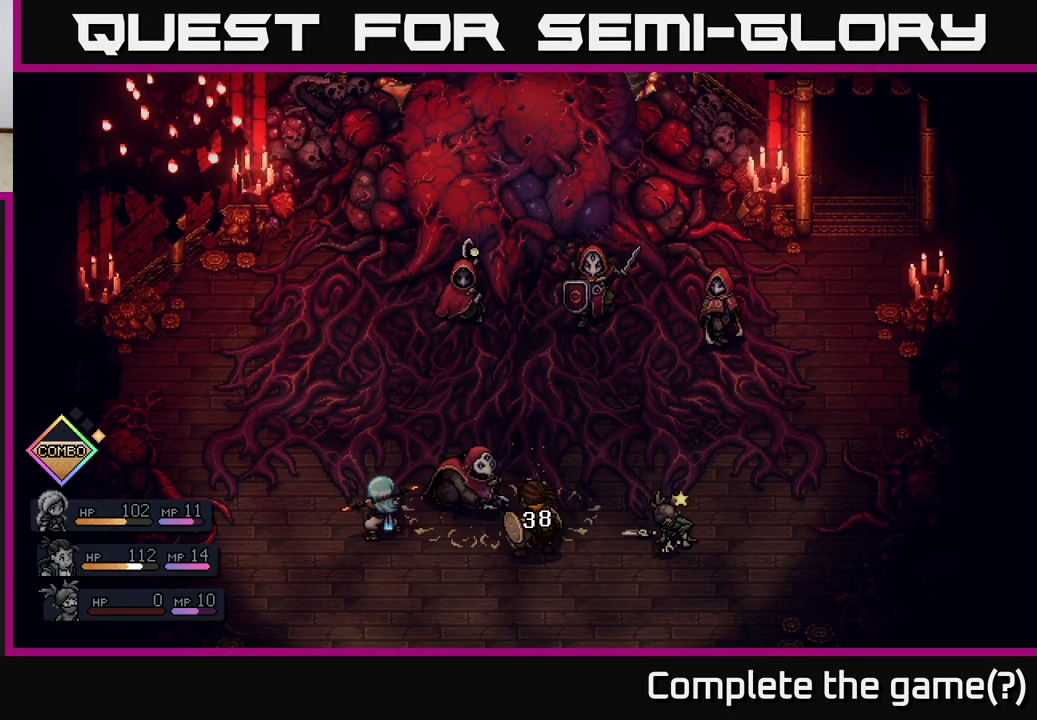
{"buttons": [], "left_stick": "center", "right_stick": "center", "events": []}
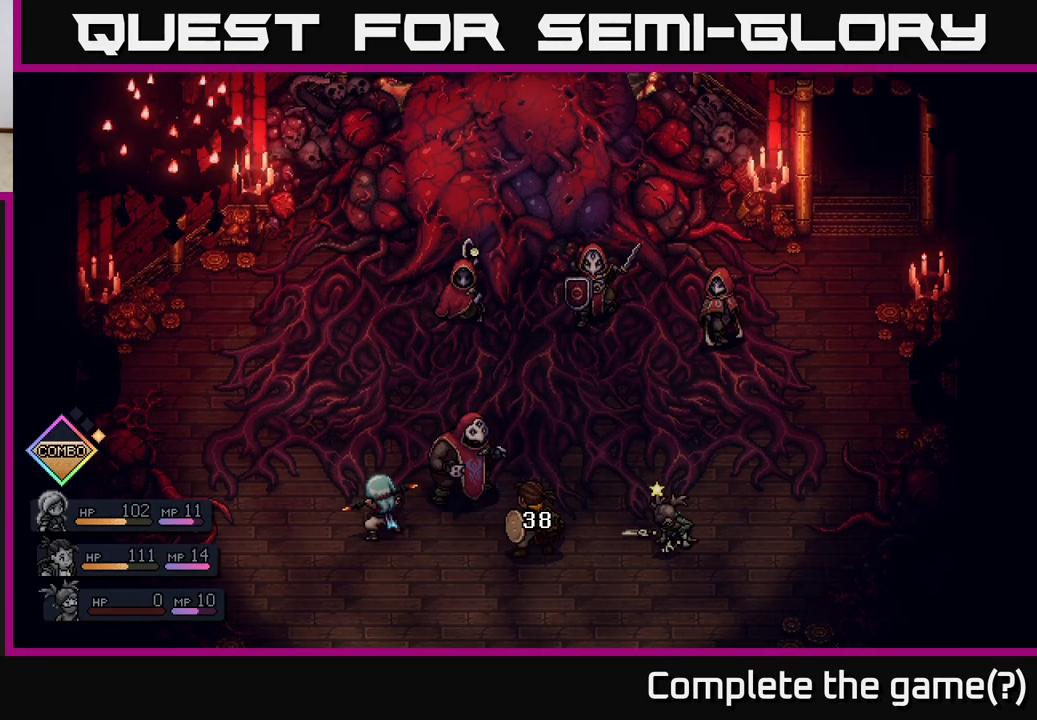
{"buttons": [], "left_stick": "center", "right_stick": "center", "events": []}
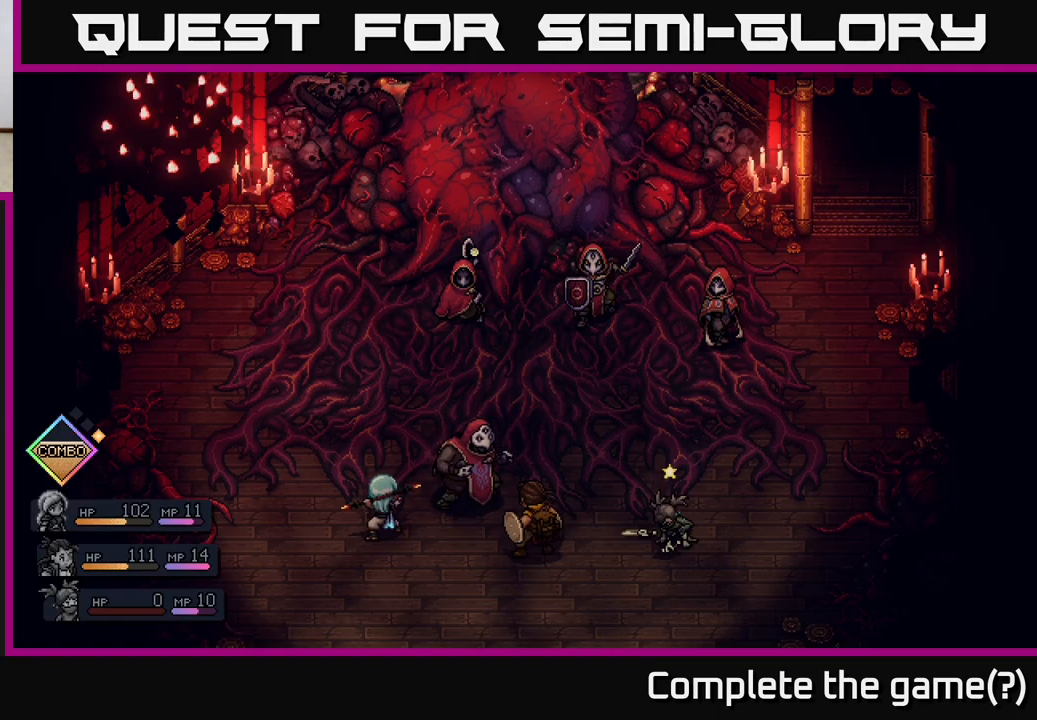
{"buttons": [], "left_stick": "center", "right_stick": "center", "events": []}
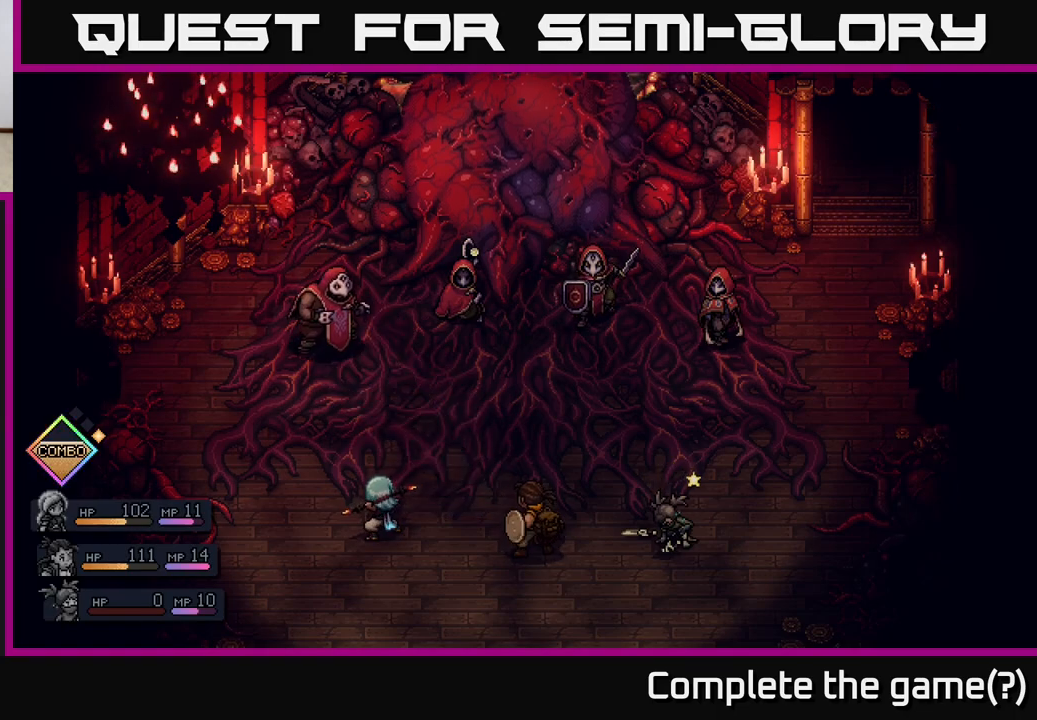
{"buttons": [], "left_stick": "center", "right_stick": "center", "events": []}
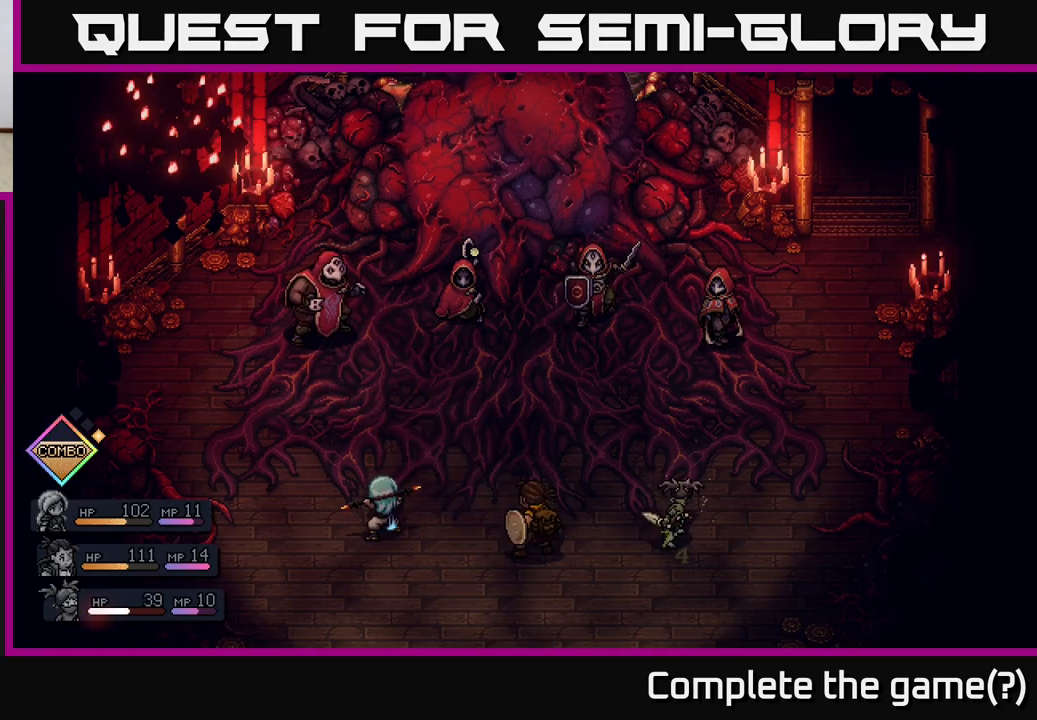
{"buttons": [], "left_stick": "center", "right_stick": "center", "events": []}
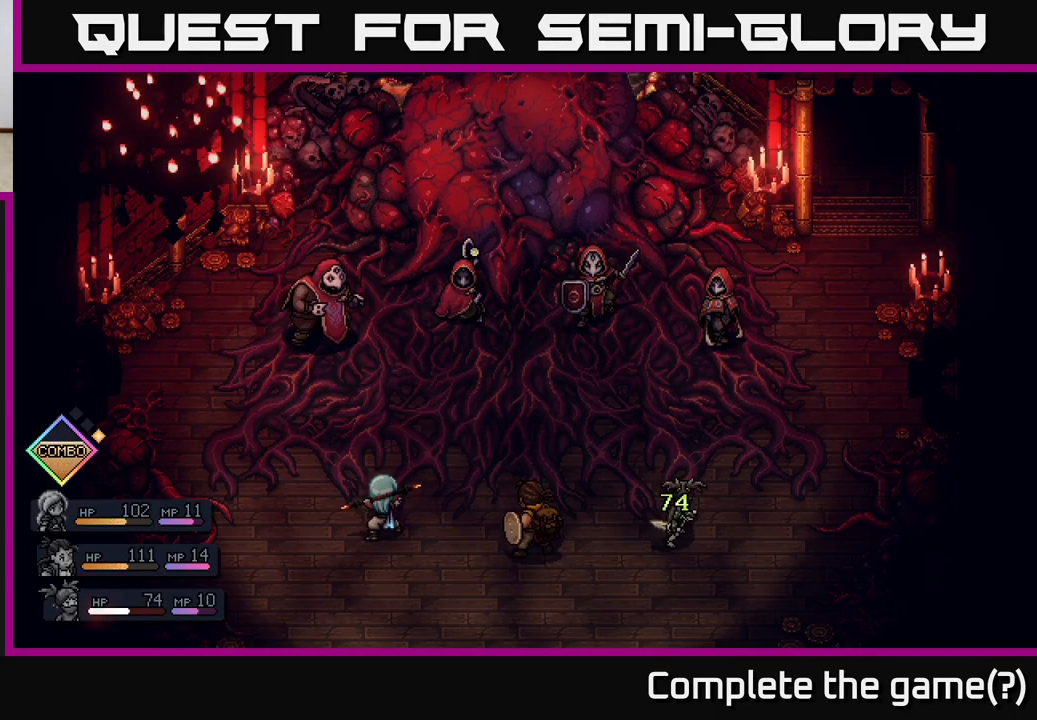
{"buttons": [], "left_stick": "center", "right_stick": "center", "events": []}
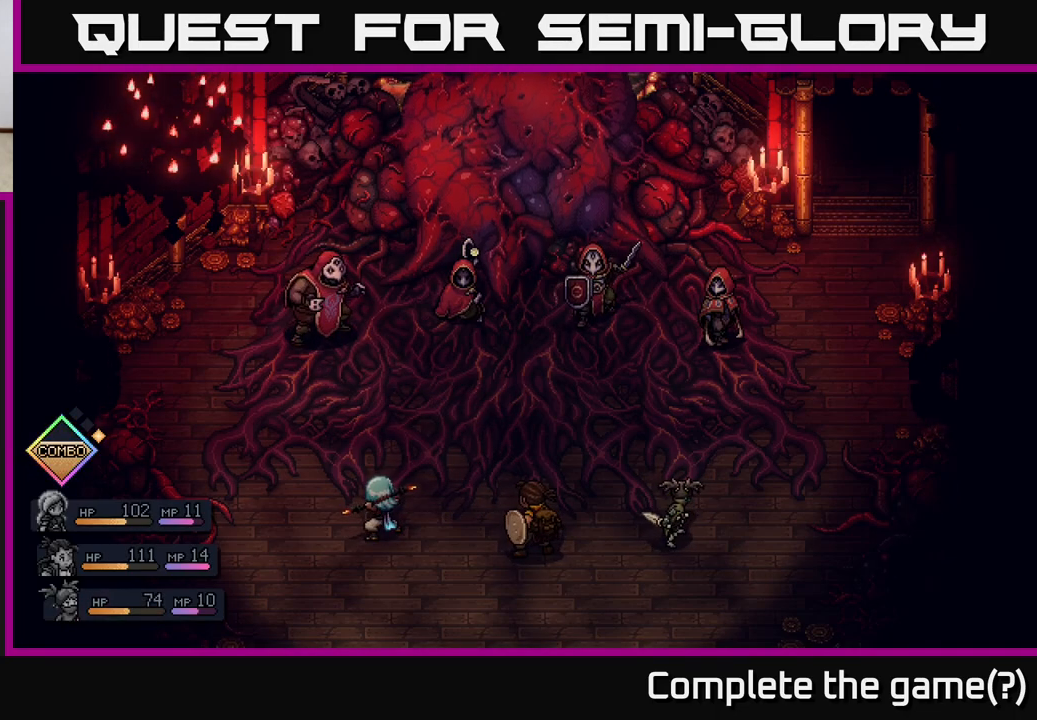
{"buttons": [], "left_stick": "center", "right_stick": "center", "events": []}
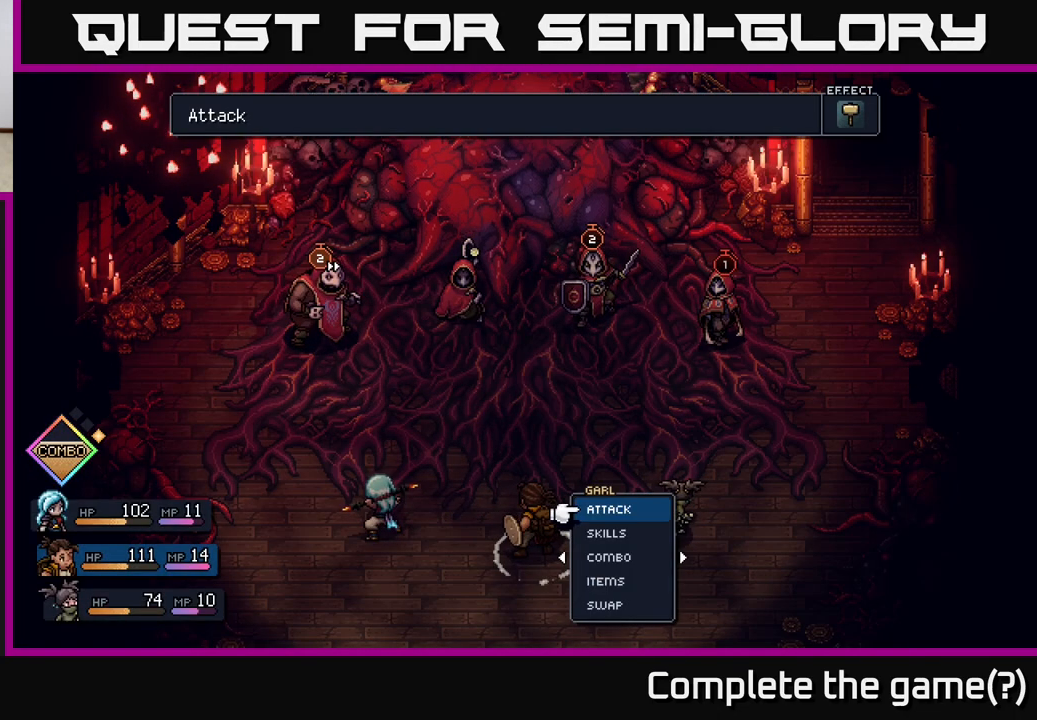
{"buttons": [], "left_stick": "center", "right_stick": "center", "events": []}
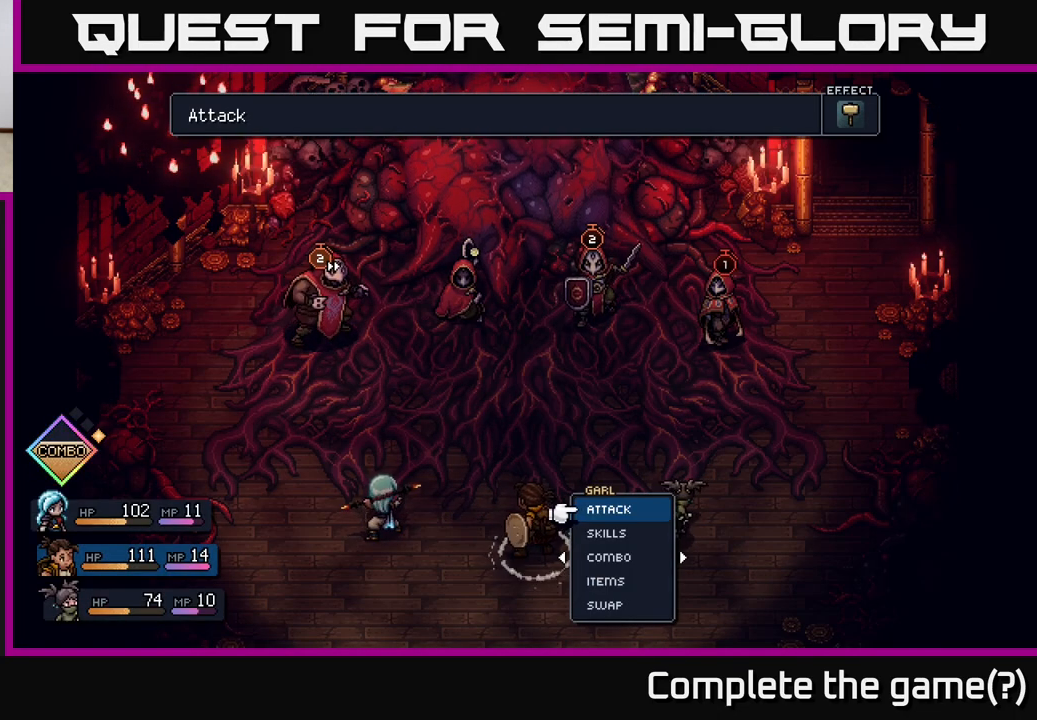
{"buttons": [], "left_stick": "center", "right_stick": "center", "events": []}
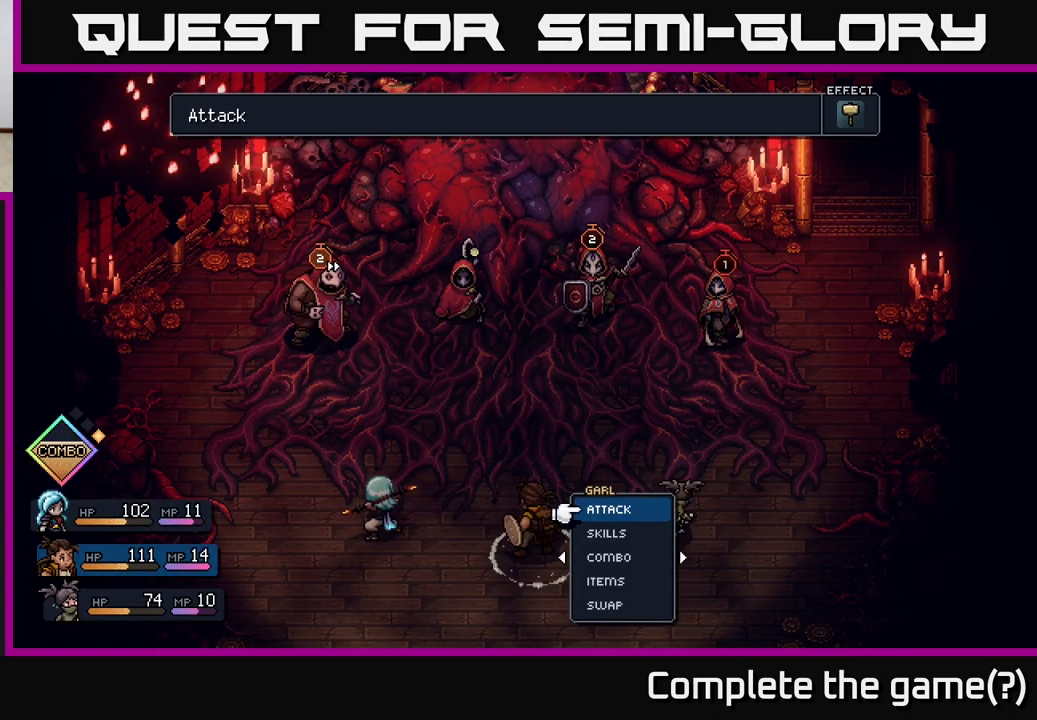
{"buttons": [], "left_stick": "center", "right_stick": "center", "events": []}
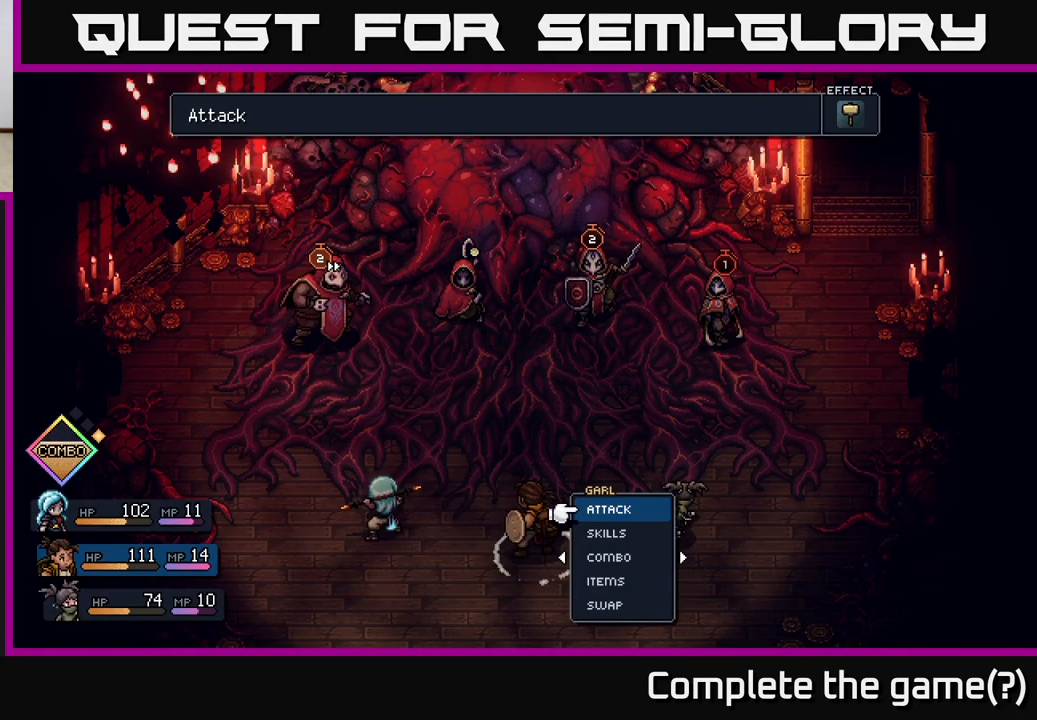
{"buttons": ["DPAD_DOWN"], "left_stick": "center", "right_stick": "center", "events": [[133, "DPAD_DOWN", "down"], [233, "DPAD_DOWN", "up"], [317, "DPAD_DOWN", "down"], [383, "DPAD_DOWN", "up"], [450, "DPAD_DOWN", "down"]]}
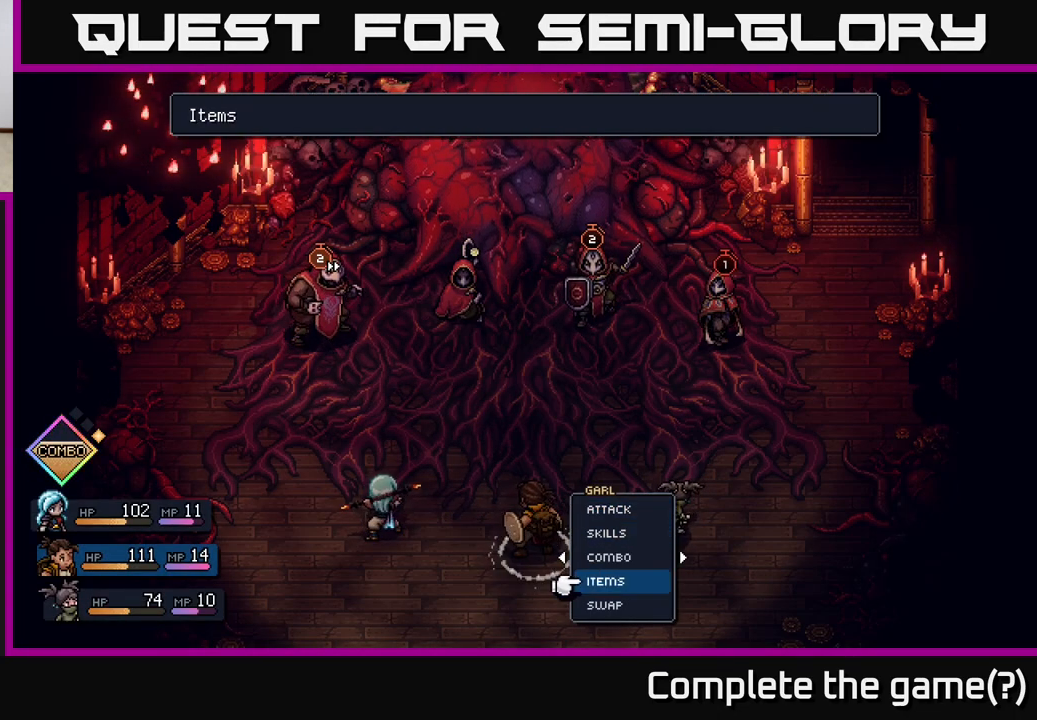
{"buttons": [], "left_stick": "center", "right_stick": "center", "events": [[17, "DPAD_DOWN", "up"], [350, "DPAD_UP", "down"], [450, "DPAD_UP", "up"]]}
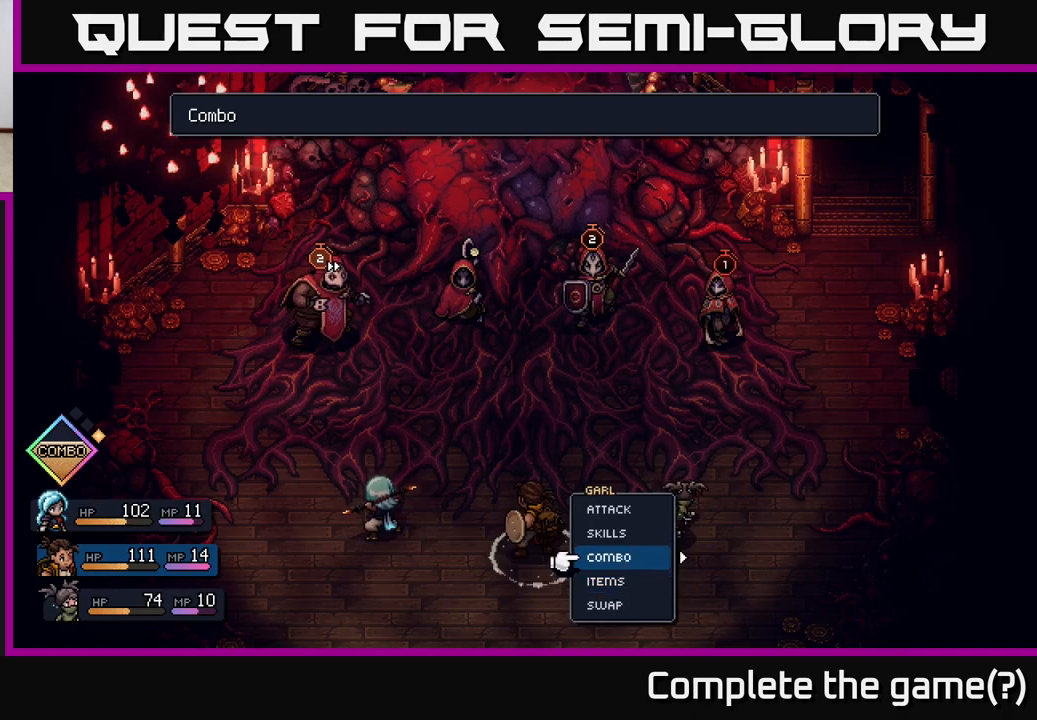
{"buttons": [], "left_stick": "center", "right_stick": "center", "events": [[67, "DPAD_RIGHT", "down"], [167, "DPAD_RIGHT", "up"]]}
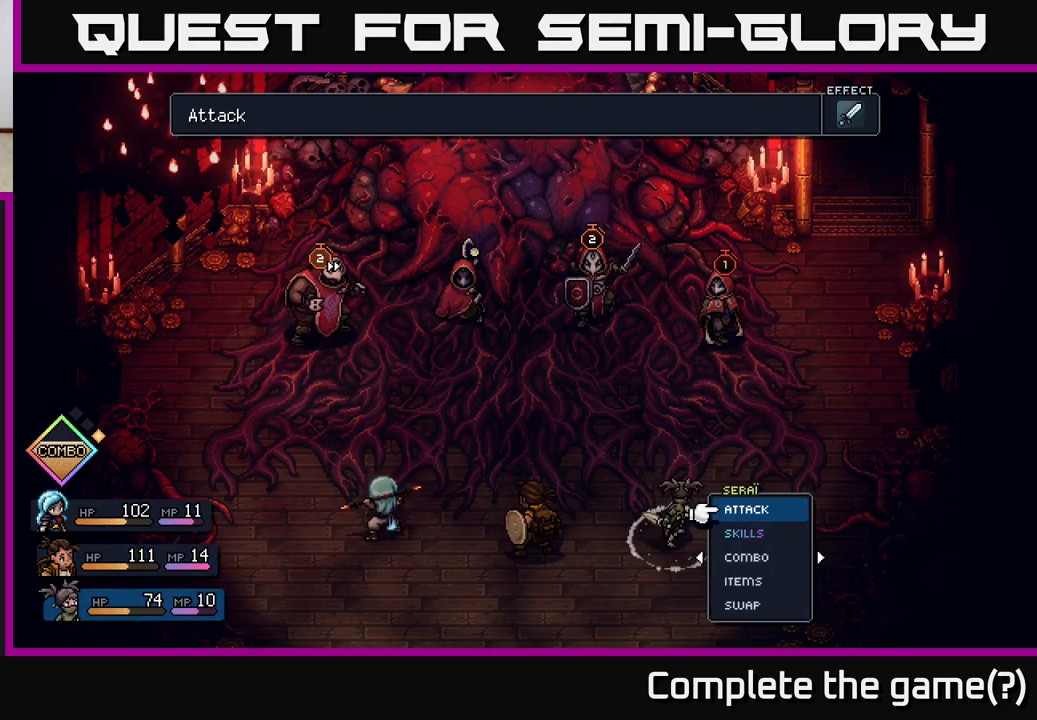
{"buttons": [], "left_stick": "center", "right_stick": "center", "events": [[133, "DPAD_DOWN", "down"], [250, "DPAD_DOWN", "up"]]}
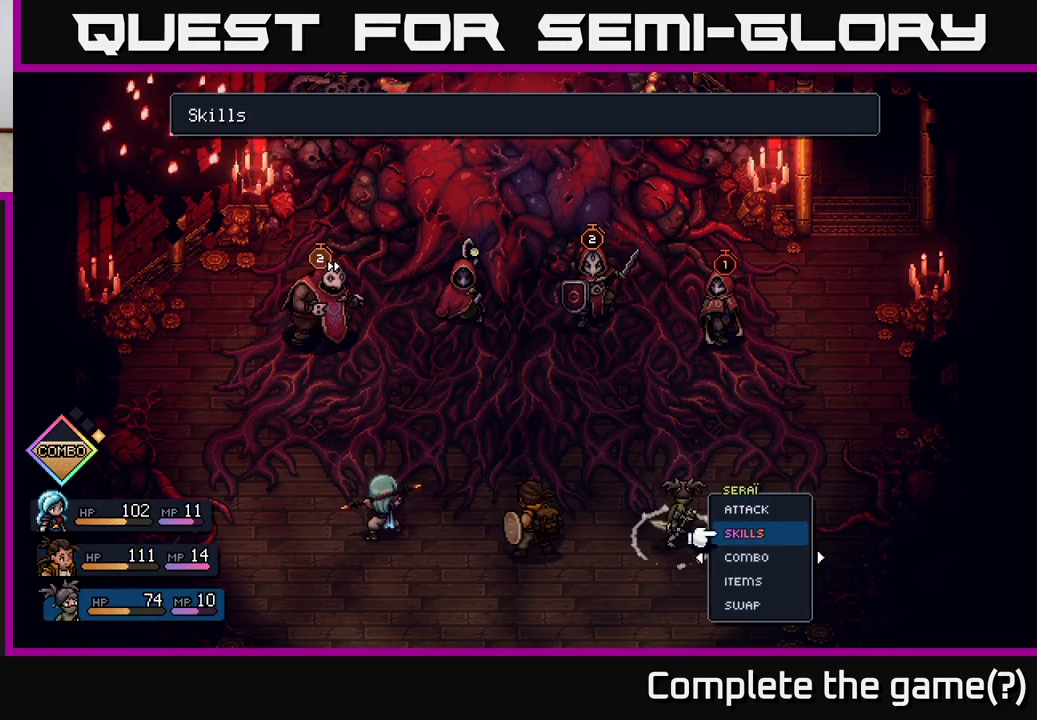
{"buttons": [], "left_stick": "center", "right_stick": "center", "events": [[267, "A", "down"], [350, "A", "up"]]}
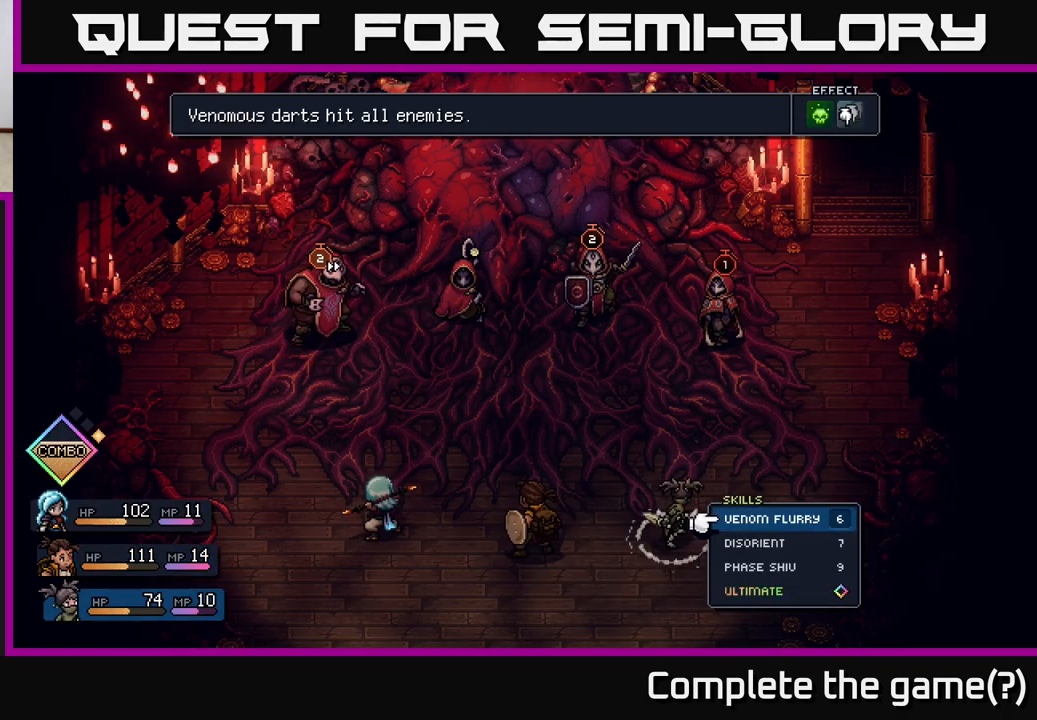
{"buttons": [], "left_stick": "center", "right_stick": "center", "events": [[117, "DPAD_DOWN", "down"], [183, "DPAD_DOWN", "up"], [267, "DPAD_DOWN", "down"], [350, "DPAD_DOWN", "up"], [417, "DPAD_DOWN", "down"], [500, "DPAD_DOWN", "up"]]}
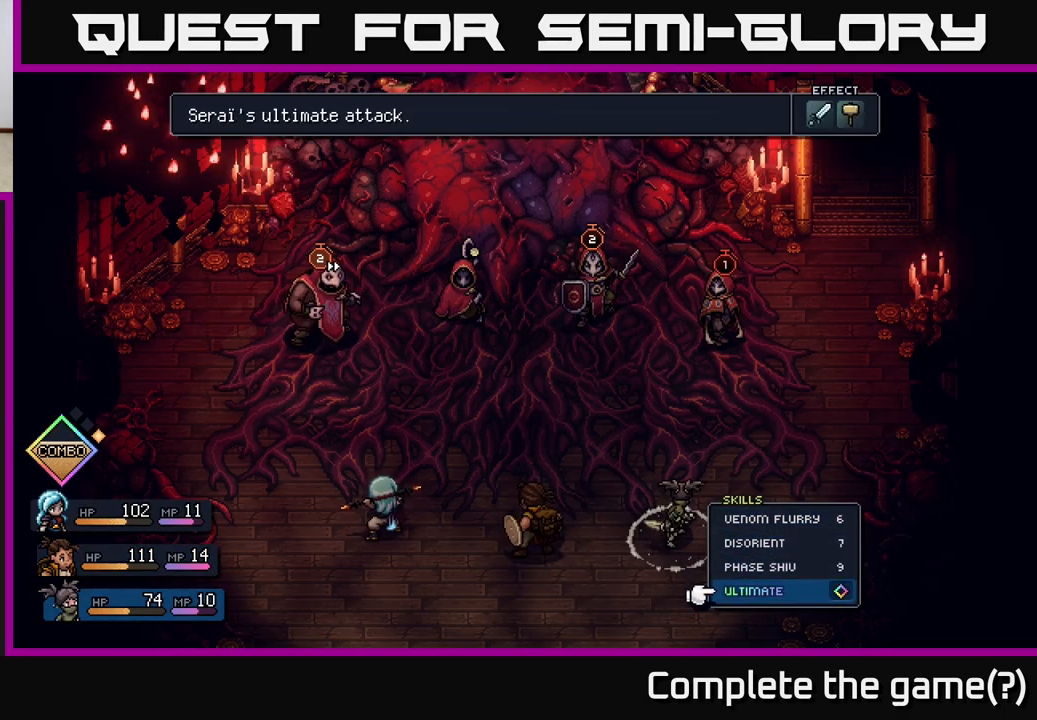
{"buttons": [], "left_stick": "center", "right_stick": "center", "events": []}
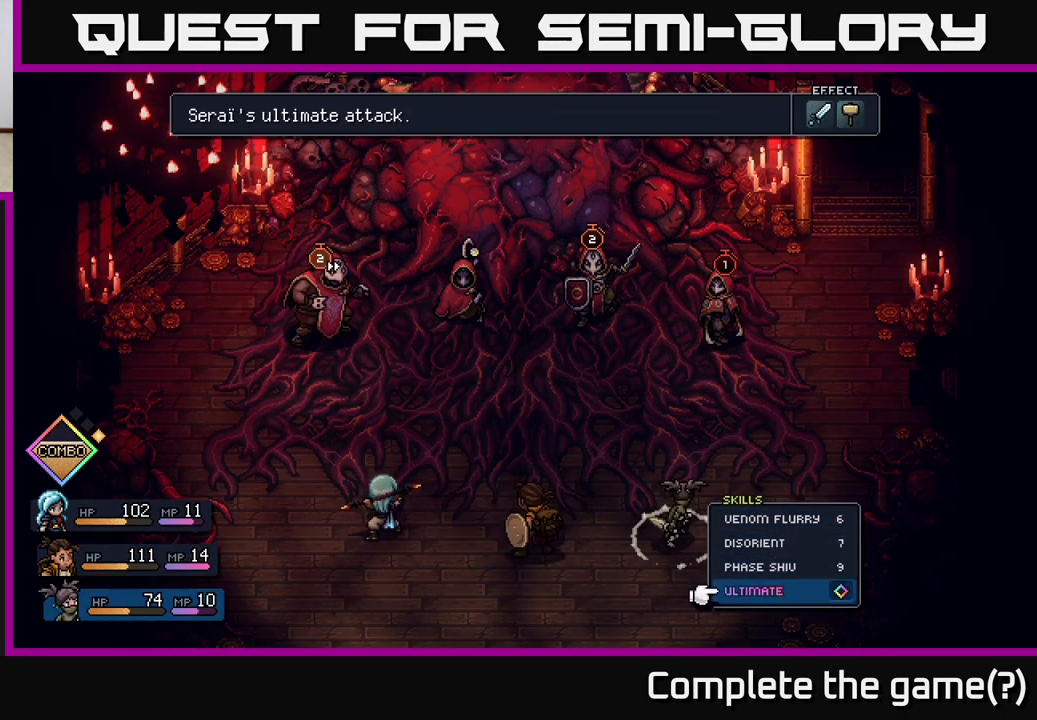
{"buttons": [], "left_stick": "center", "right_stick": "center", "events": []}
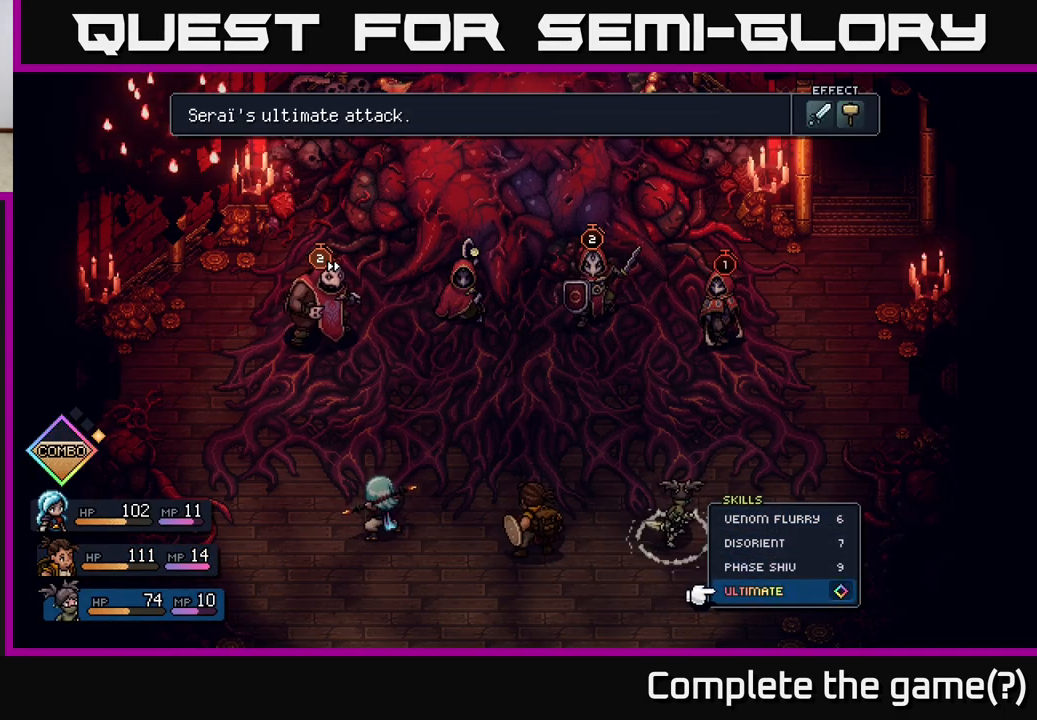
{"buttons": [], "left_stick": "center", "right_stick": "center", "events": []}
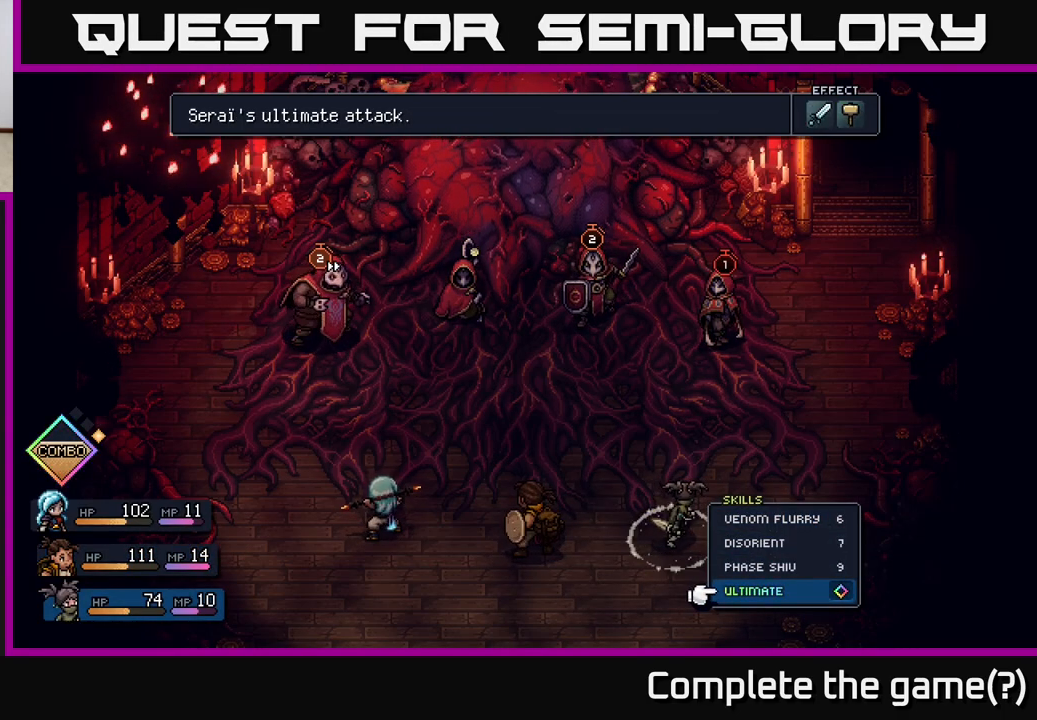
{"buttons": [], "left_stick": "center", "right_stick": "center", "events": []}
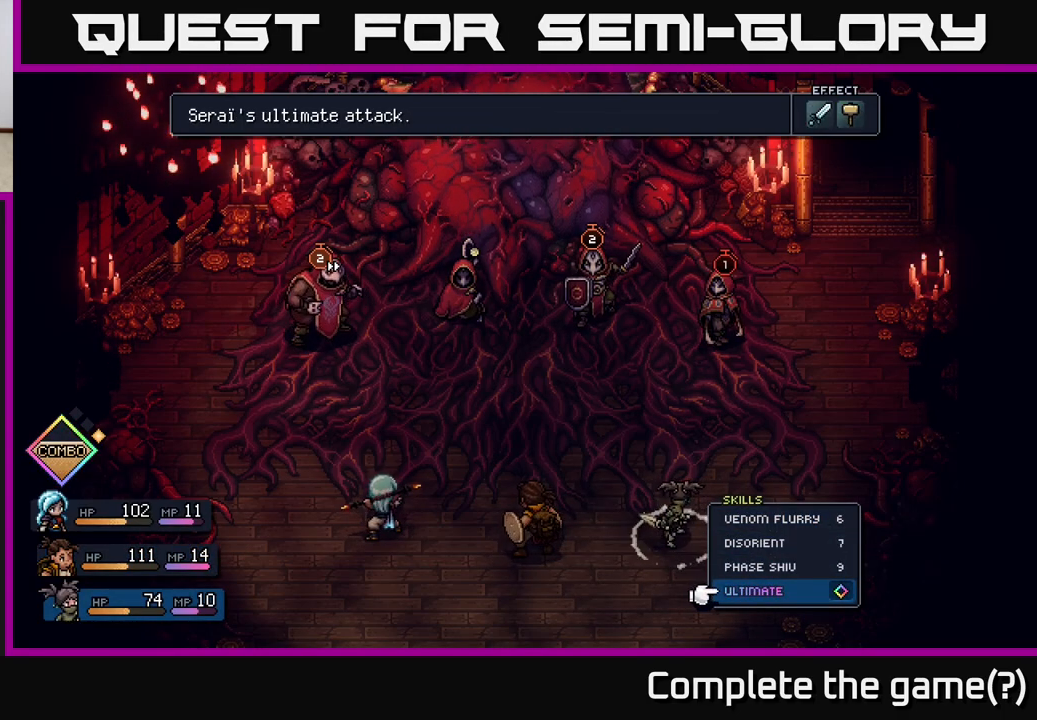
{"buttons": [], "left_stick": "center", "right_stick": "center", "events": []}
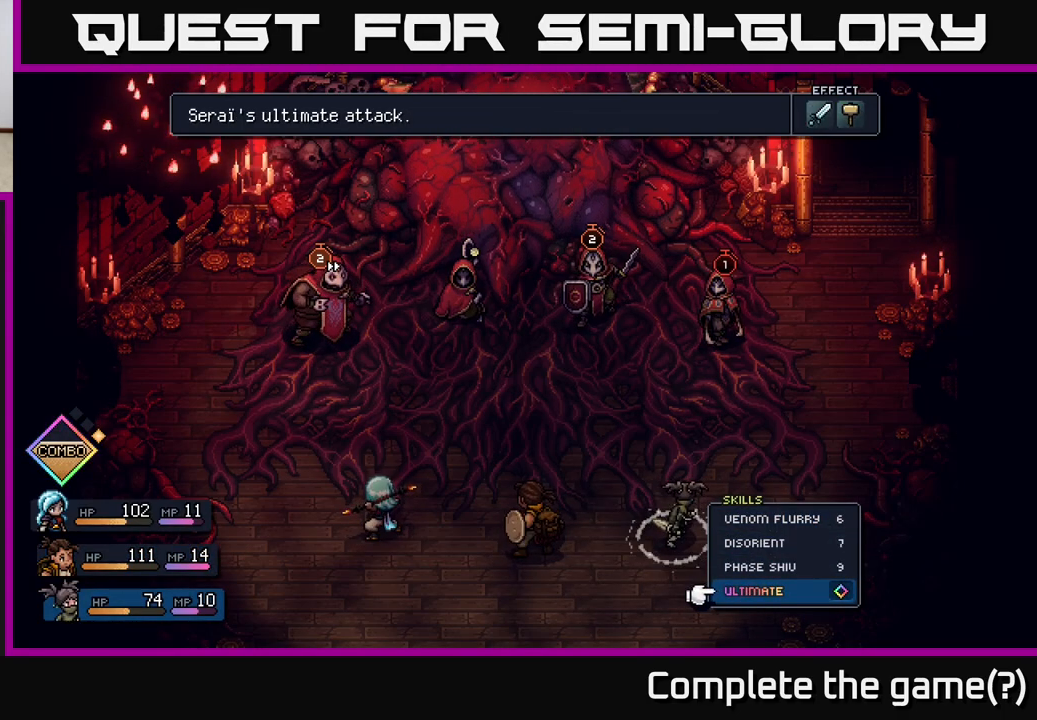
{"buttons": ["DPAD_RIGHT"], "left_stick": "center", "right_stick": "center", "events": [[433, "DPAD_RIGHT", "down"]]}
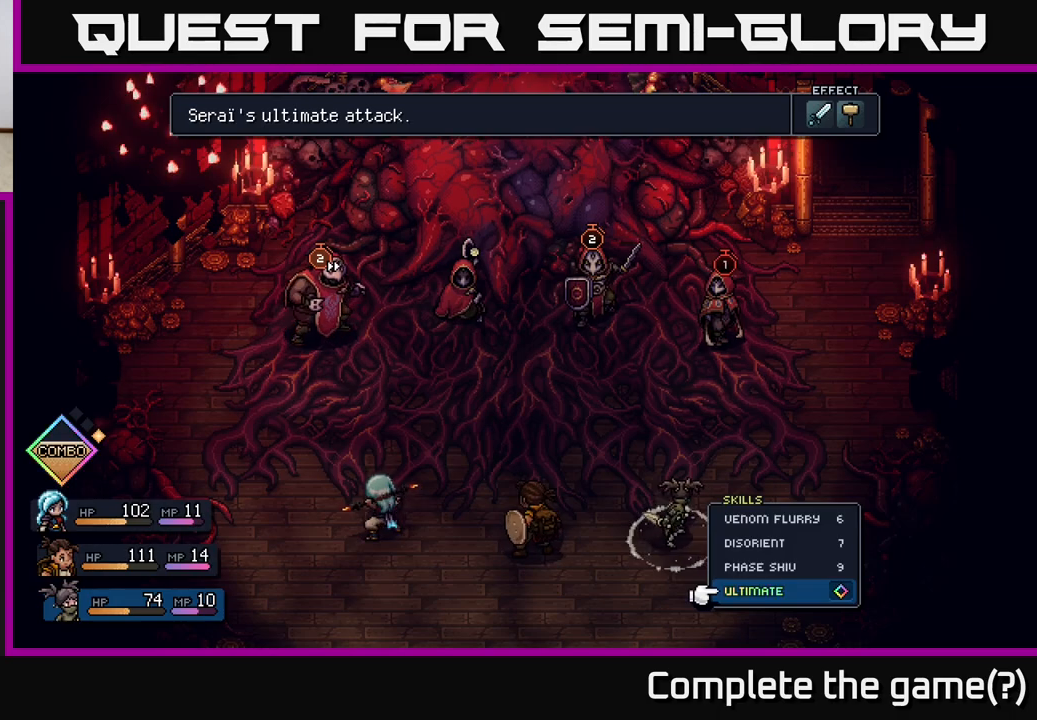
{"buttons": [], "left_stick": "center", "right_stick": "center", "events": [[83, "DPAD_RIGHT", "up"]]}